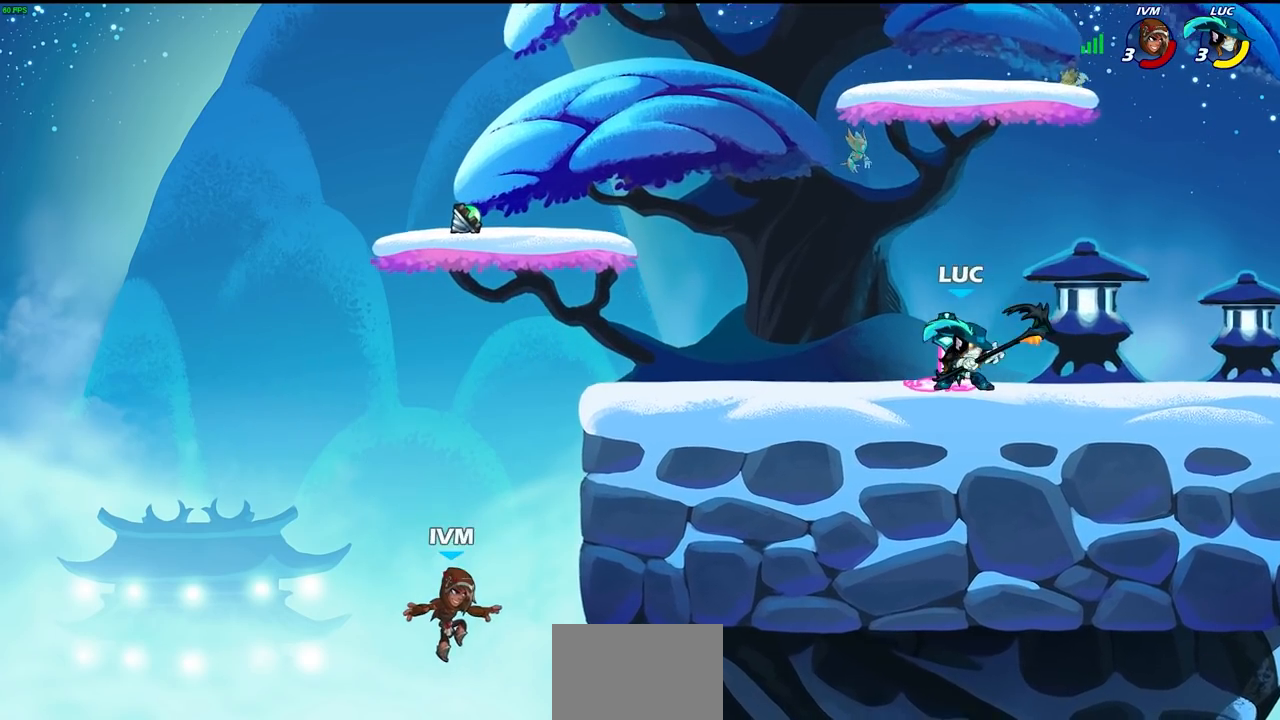
Gameplay with a controller (PlayStation layout); each line is a JSON object with the inputs held at the frame after it. "events" lists button and stick changes between this image and that frame as [ms after this image, input, new state], when the widget could be followed in between.
{"buttons": [], "left_stick": "center", "right_stick": "center", "events": [[50, "left_stick", "center"]]}
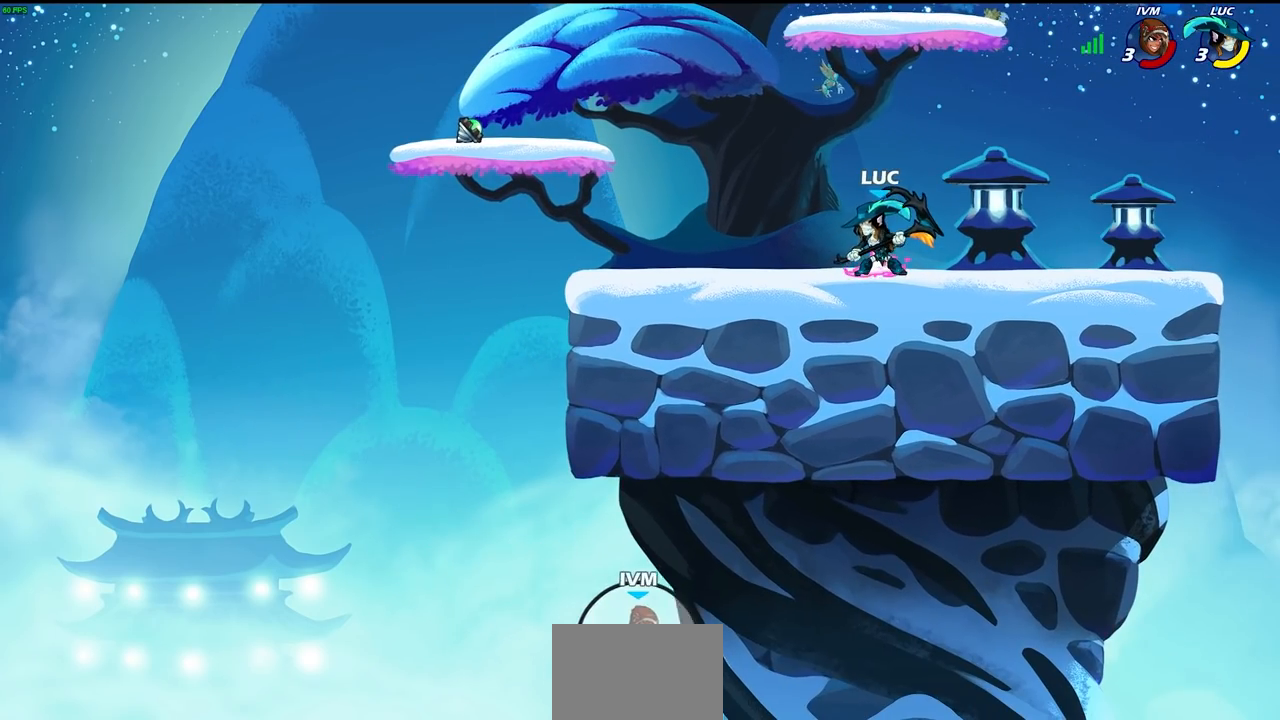
{"buttons": [], "left_stick": "down-left", "right_stick": "center", "events": [[233, "left_stick", "up-left"], [300, "R2", "down"], [333, "CROSS", "down"], [467, "CROSS", "up"], [467, "R2", "up"], [500, "left_stick", "down-left"]]}
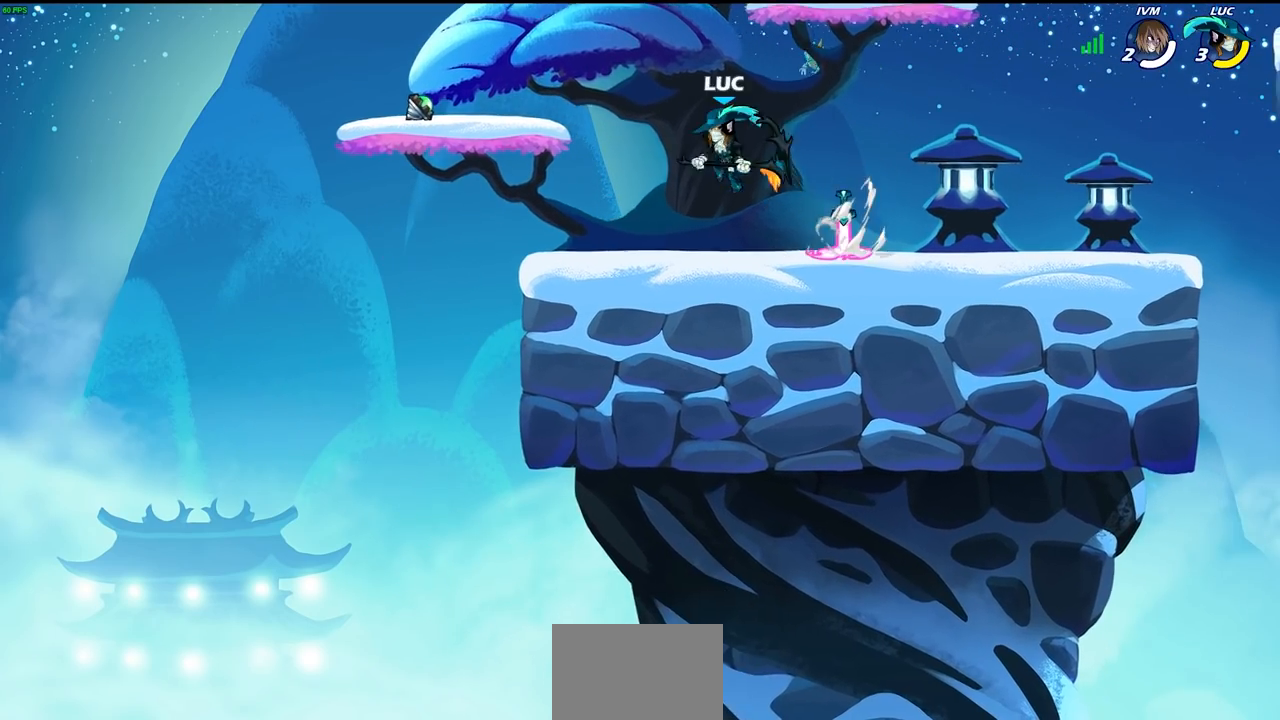
{"buttons": ["CIRCLE"], "left_stick": "up-right", "right_stick": "center", "events": [[133, "left_stick", "down-right"], [183, "left_stick", "right"], [317, "left_stick", "up-right"], [333, "CROSS", "down"], [333, "R2", "down"], [433, "CIRCLE", "down"], [433, "CROSS", "up"], [467, "R2", "up"]]}
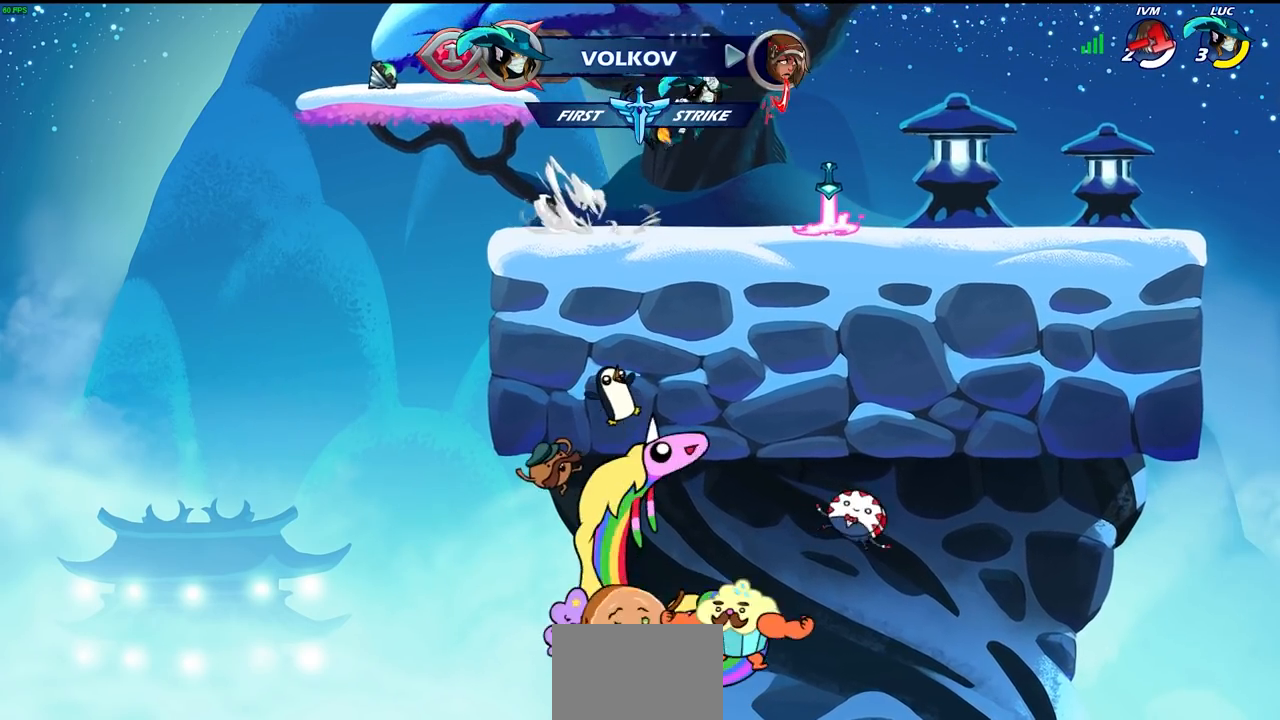
{"buttons": [], "left_stick": "up-right", "right_stick": "center", "events": [[17, "CIRCLE", "up"]]}
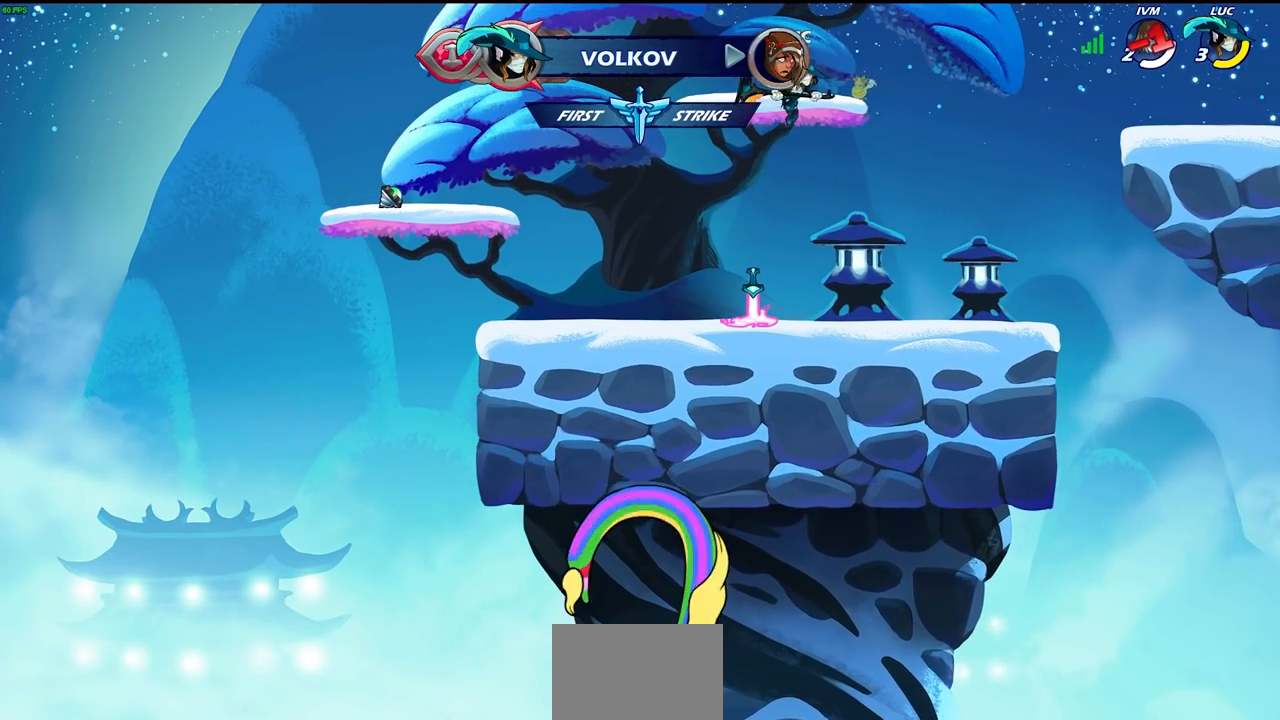
{"buttons": [], "left_stick": "up-right", "right_stick": "center", "events": [[133, "left_stick", "right"], [233, "CROSS", "down"], [317, "CROSS", "up"], [333, "CIRCLE", "down"], [350, "left_stick", "up-right"], [467, "CIRCLE", "up"]]}
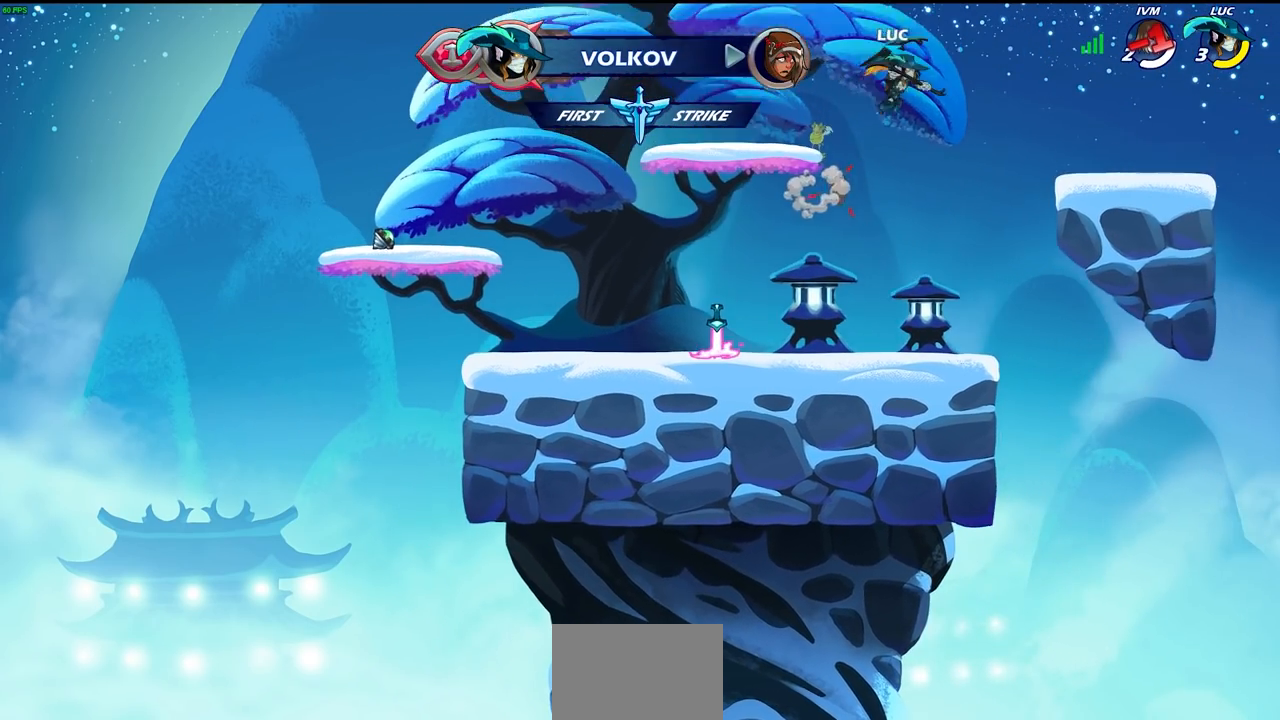
{"buttons": [], "left_stick": "up-right", "right_stick": "center", "events": [[83, "CIRCLE", "down"], [167, "CIRCLE", "up"], [267, "CIRCLE", "down"], [383, "CIRCLE", "up"]]}
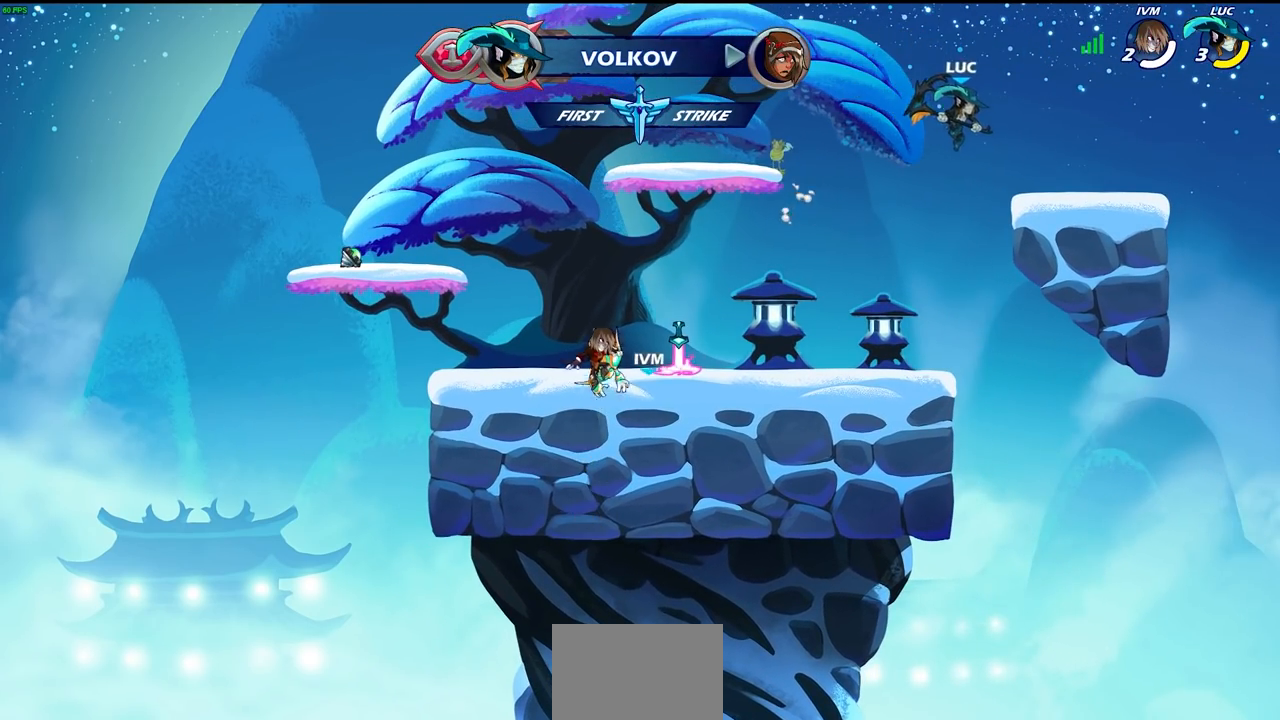
{"buttons": ["CROSS"], "left_stick": "up-left", "right_stick": "center", "events": [[333, "left_stick", "up-left"], [383, "CROSS", "down"]]}
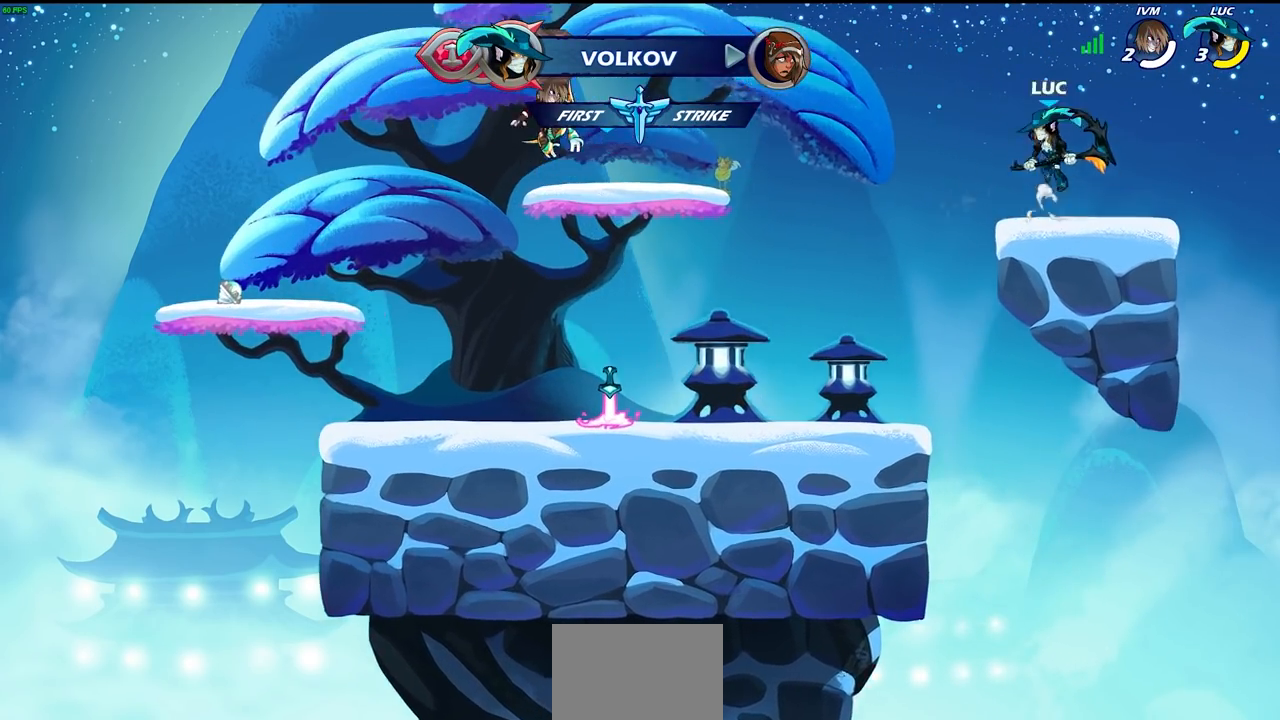
{"buttons": [], "left_stick": "up-left", "right_stick": "center", "events": [[17, "CIRCLE", "down"], [17, "CROSS", "up"], [167, "CIRCLE", "up"]]}
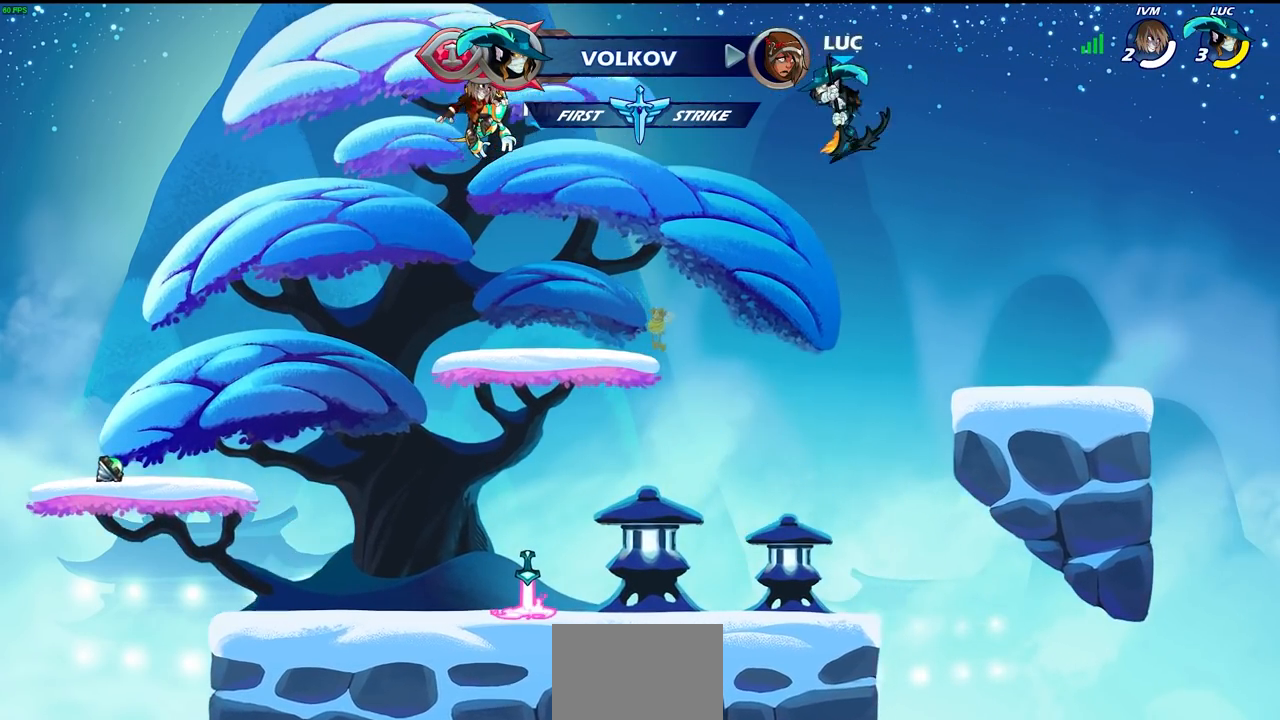
{"buttons": [], "left_stick": "left", "right_stick": "center", "events": [[417, "left_stick", "left"]]}
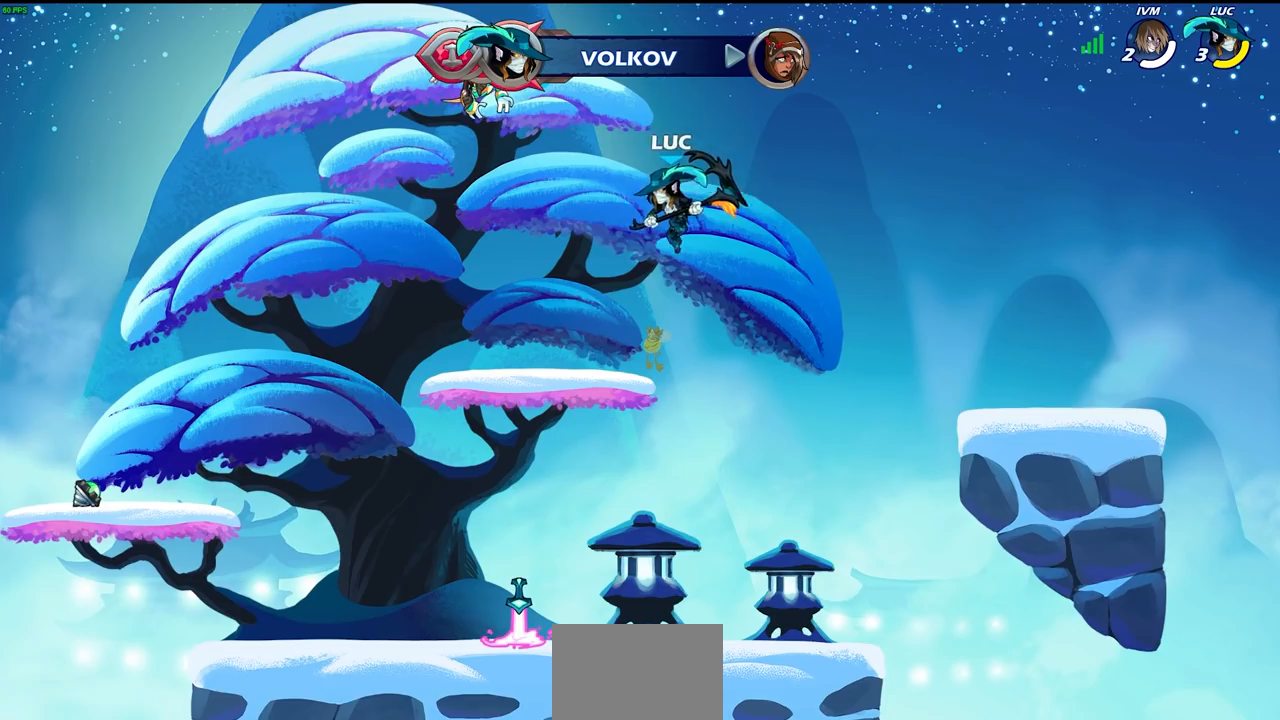
{"buttons": ["CROSS", "R2"], "left_stick": "up-left", "right_stick": "center", "events": [[283, "left_stick", "up-left"], [367, "CROSS", "down"], [367, "R2", "down"]]}
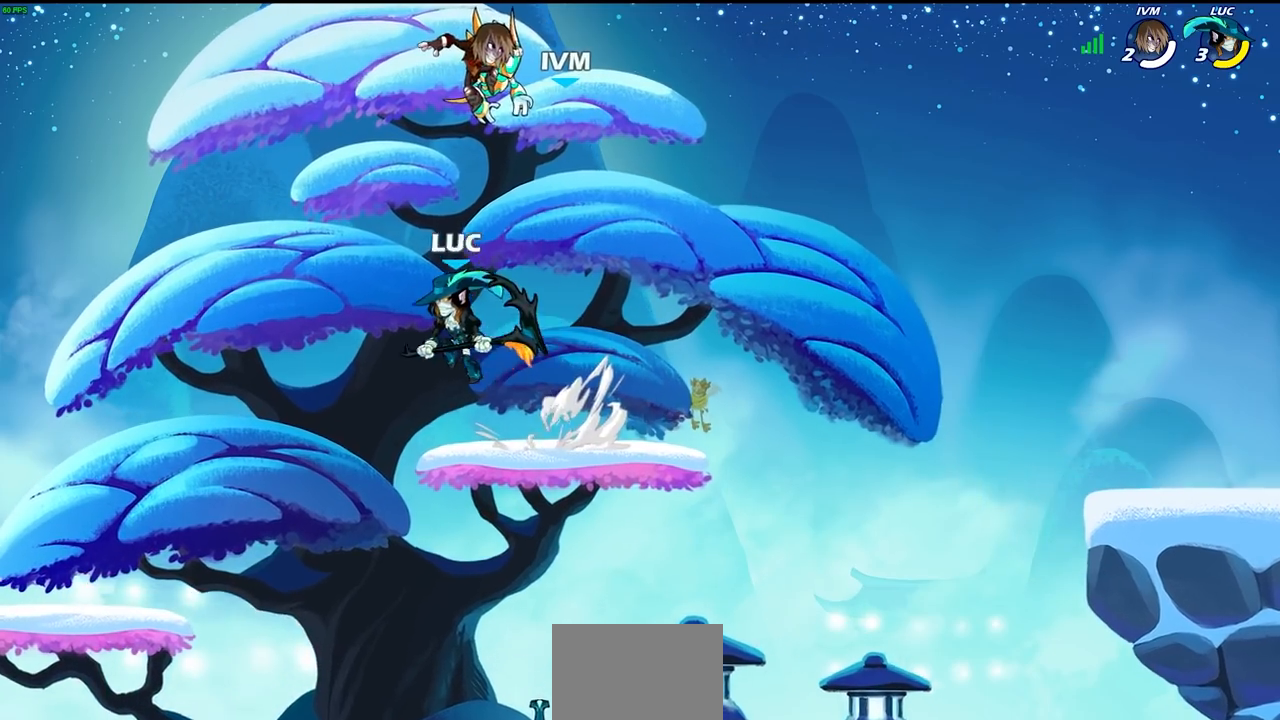
{"buttons": [], "left_stick": "down-left", "right_stick": "center", "events": [[33, "CROSS", "up"], [33, "R2", "up"], [367, "left_stick", "down-left"]]}
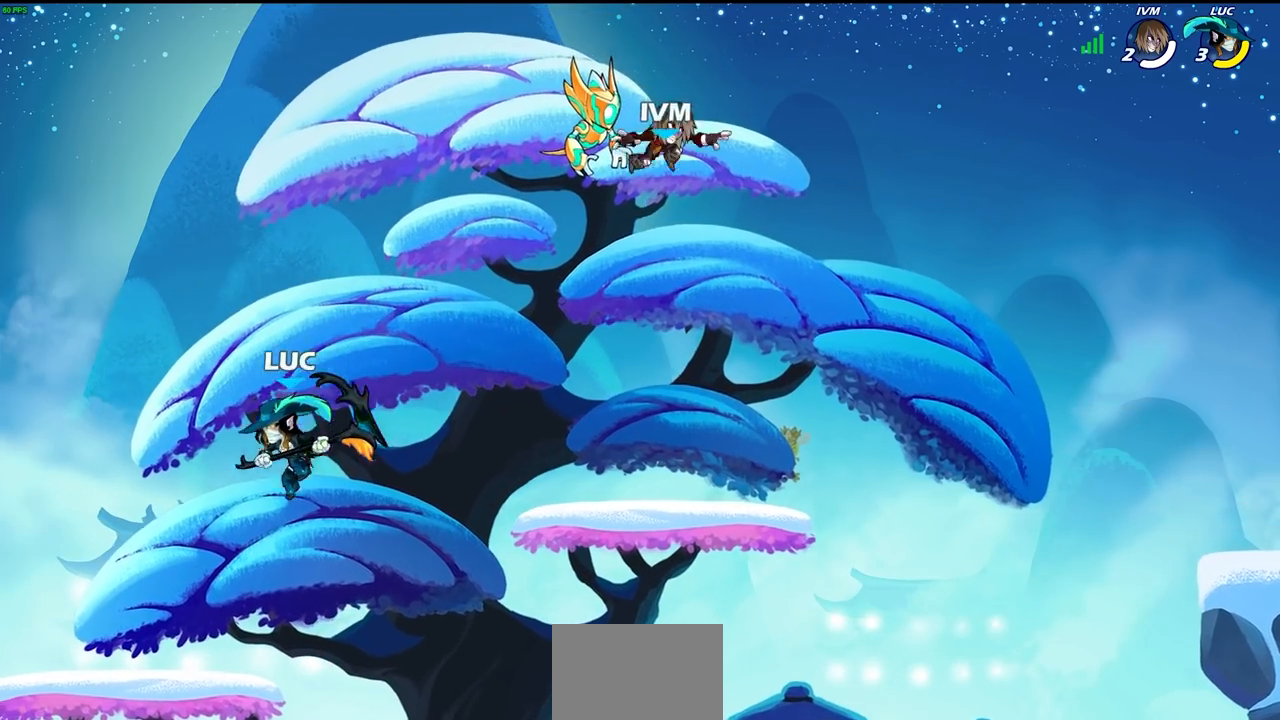
{"buttons": ["CROSS"], "left_stick": "up-right", "right_stick": "center", "events": [[100, "left_stick", "center"], [217, "left_stick", "up-right"], [367, "CROSS", "down"]]}
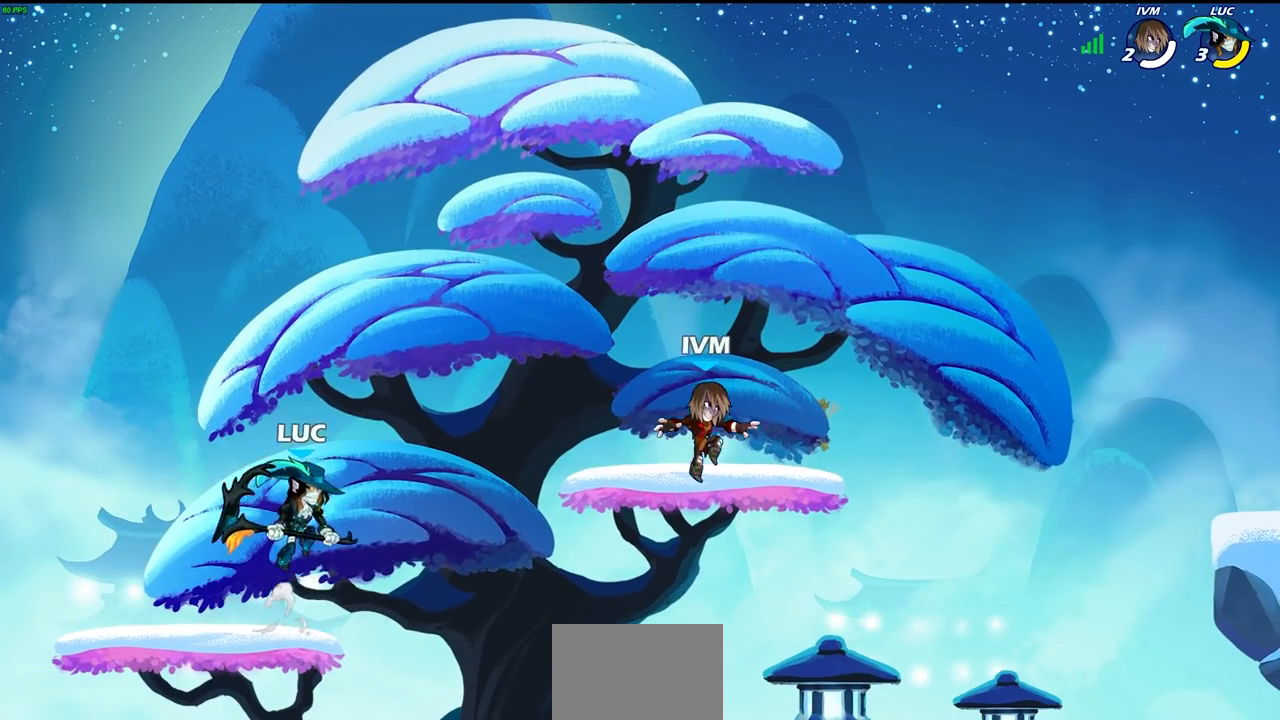
{"buttons": [], "left_stick": "down-right", "right_stick": "center", "events": [[17, "CROSS", "up"], [383, "left_stick", "down-right"]]}
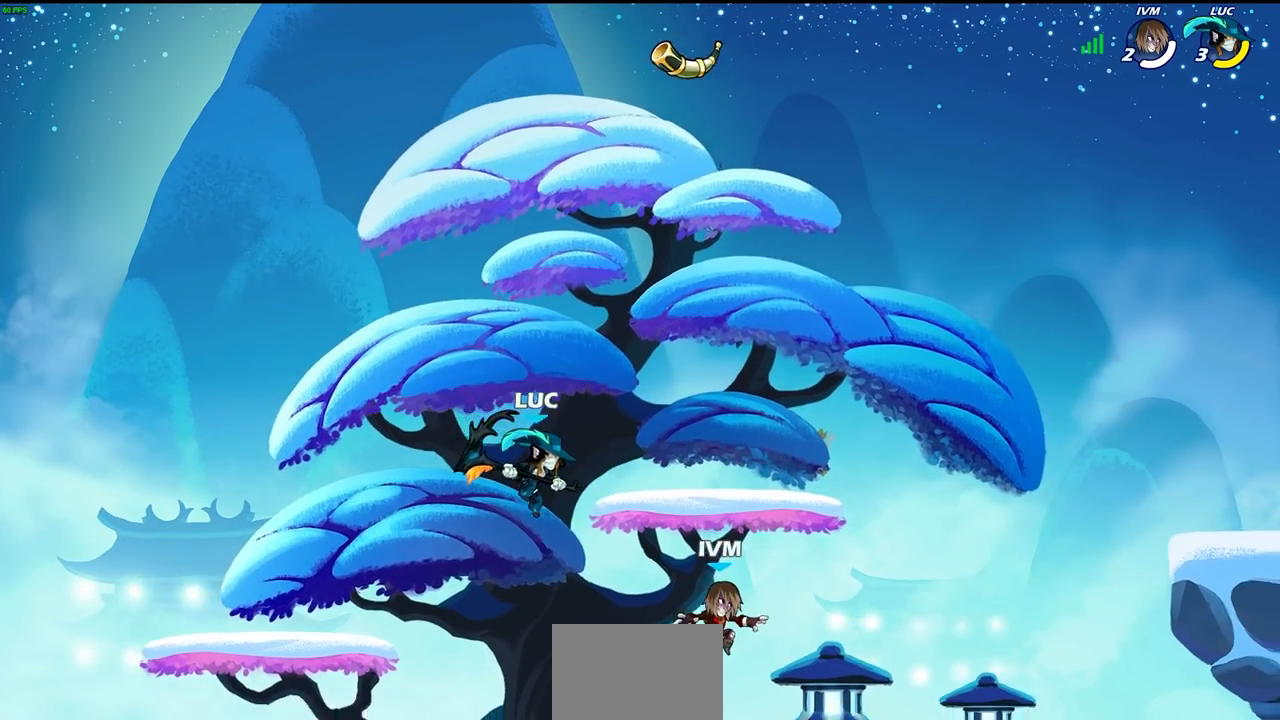
{"buttons": [], "left_stick": "right", "right_stick": "center", "events": [[100, "SQUARE", "down"], [200, "SQUARE", "up"], [283, "left_stick", "right"]]}
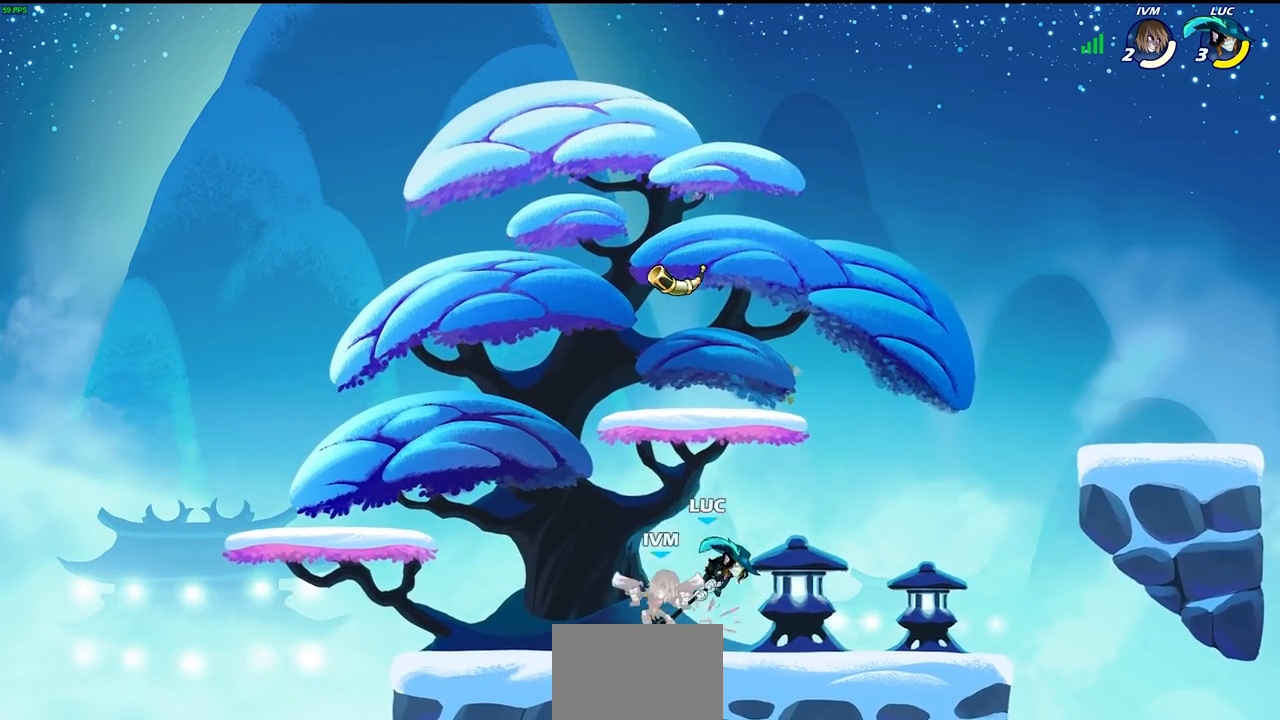
{"buttons": [], "left_stick": "up-left", "right_stick": "center", "events": [[117, "left_stick", "up-right"], [350, "SQUARE", "down"], [433, "SQUARE", "up"], [450, "left_stick", "up-left"]]}
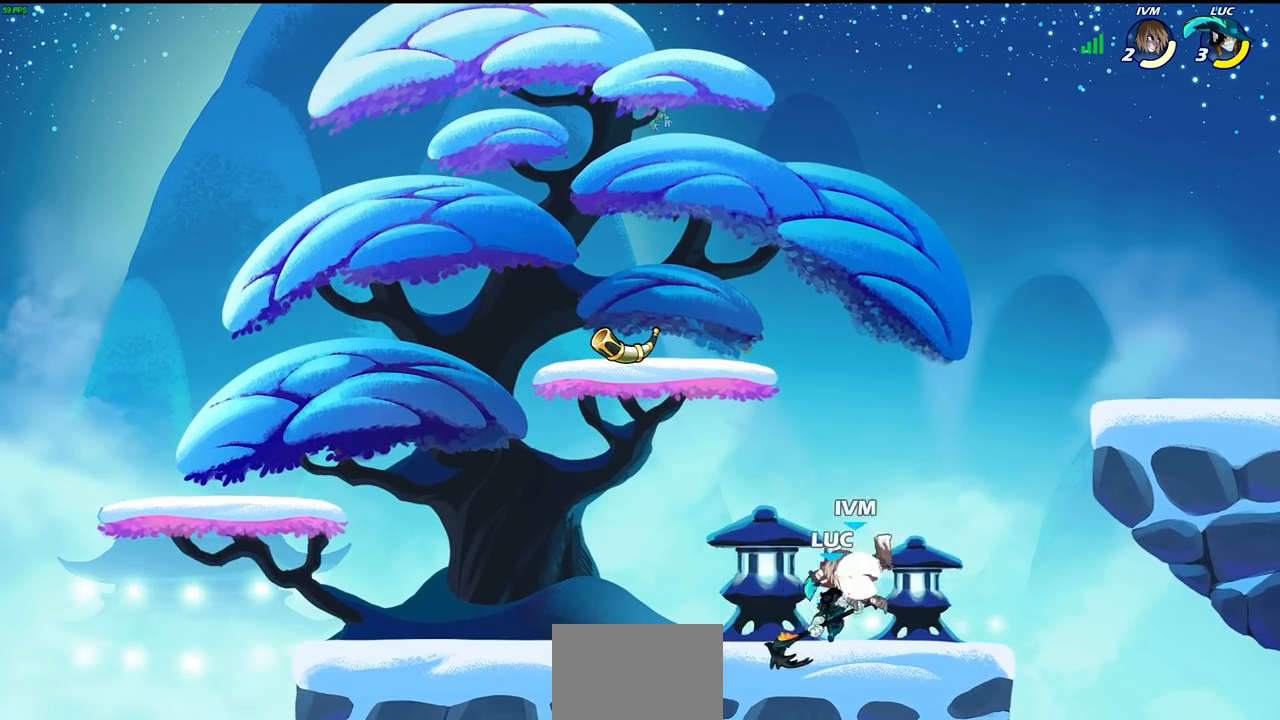
{"buttons": [], "left_stick": "left", "right_stick": "center", "events": [[67, "left_stick", "left"], [400, "SQUARE", "down"], [483, "SQUARE", "up"]]}
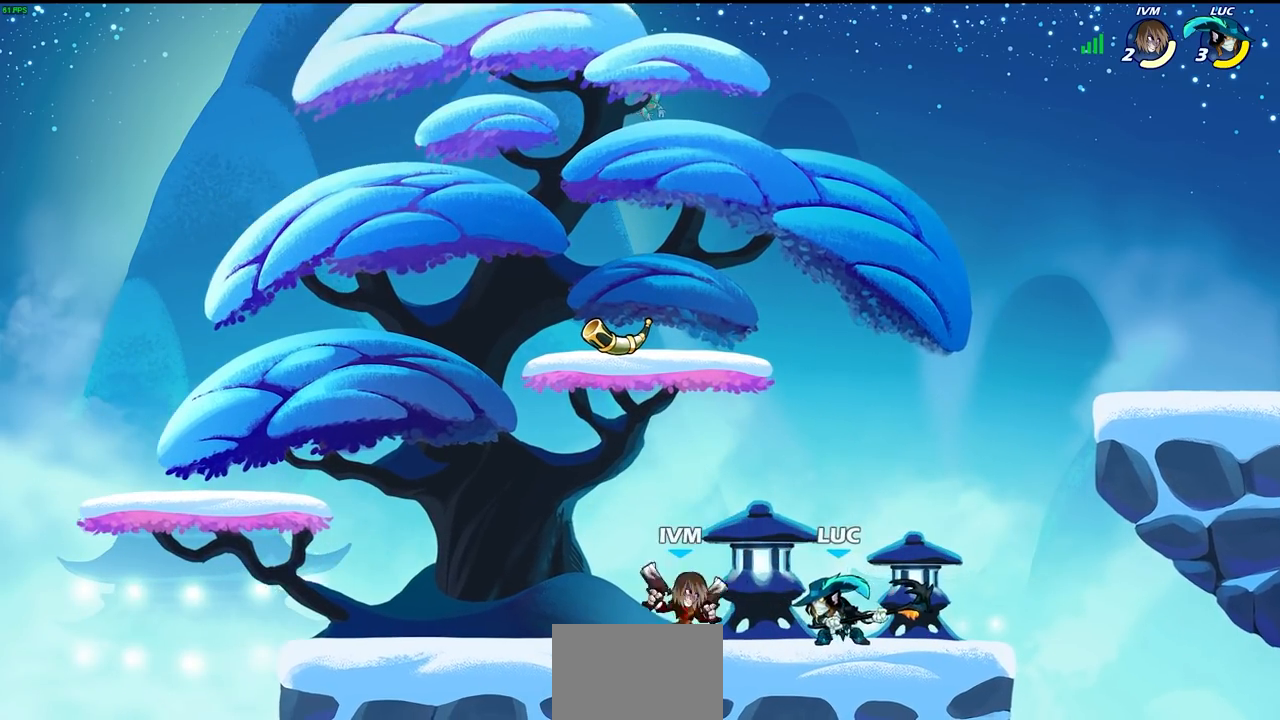
{"buttons": ["CIRCLE"], "left_stick": "left", "right_stick": "center", "events": [[167, "left_stick", "center"], [450, "left_stick", "left"], [483, "CIRCLE", "down"]]}
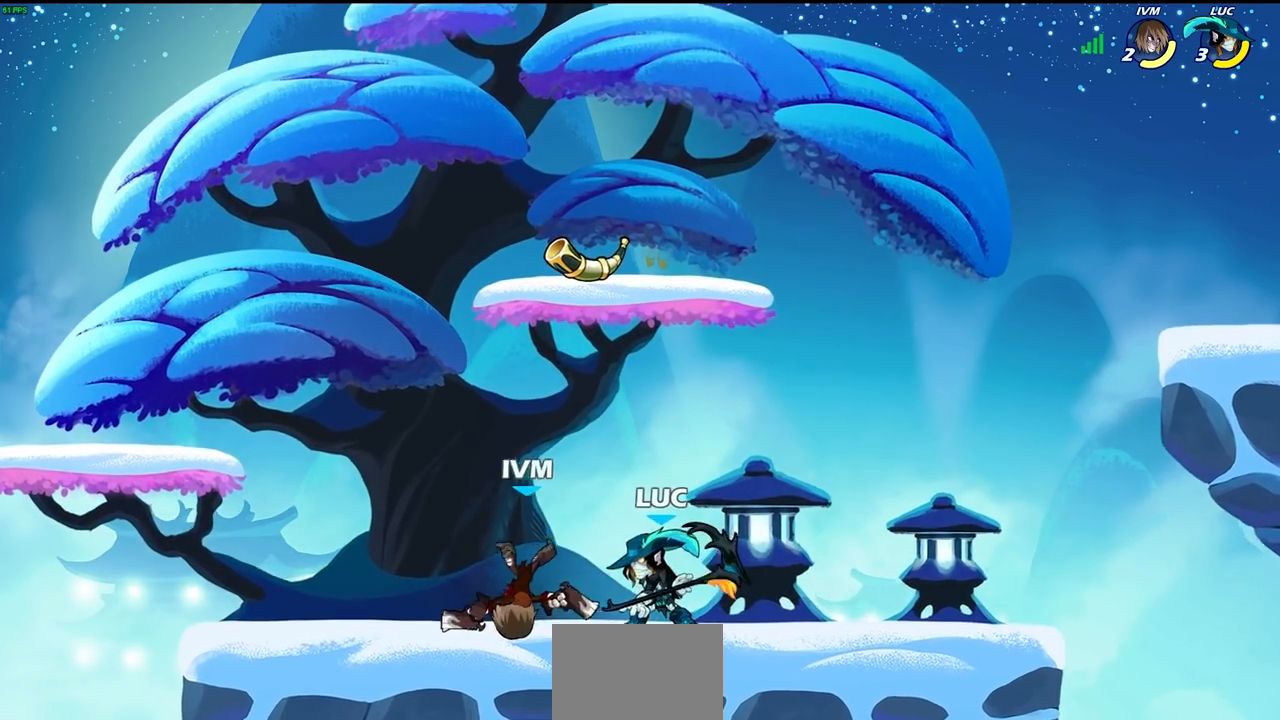
{"buttons": [], "left_stick": "left", "right_stick": "center", "events": [[67, "CIRCLE", "up"]]}
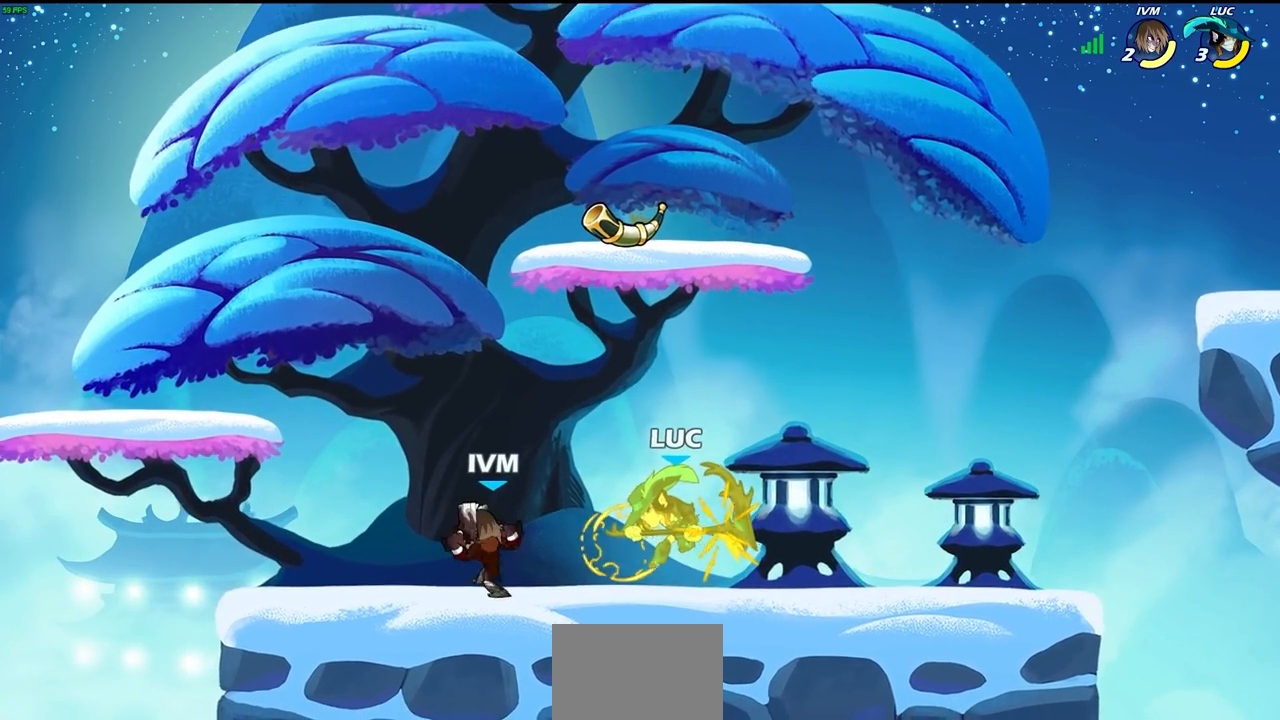
{"buttons": [], "left_stick": "center", "right_stick": "center", "events": [[267, "left_stick", "center"]]}
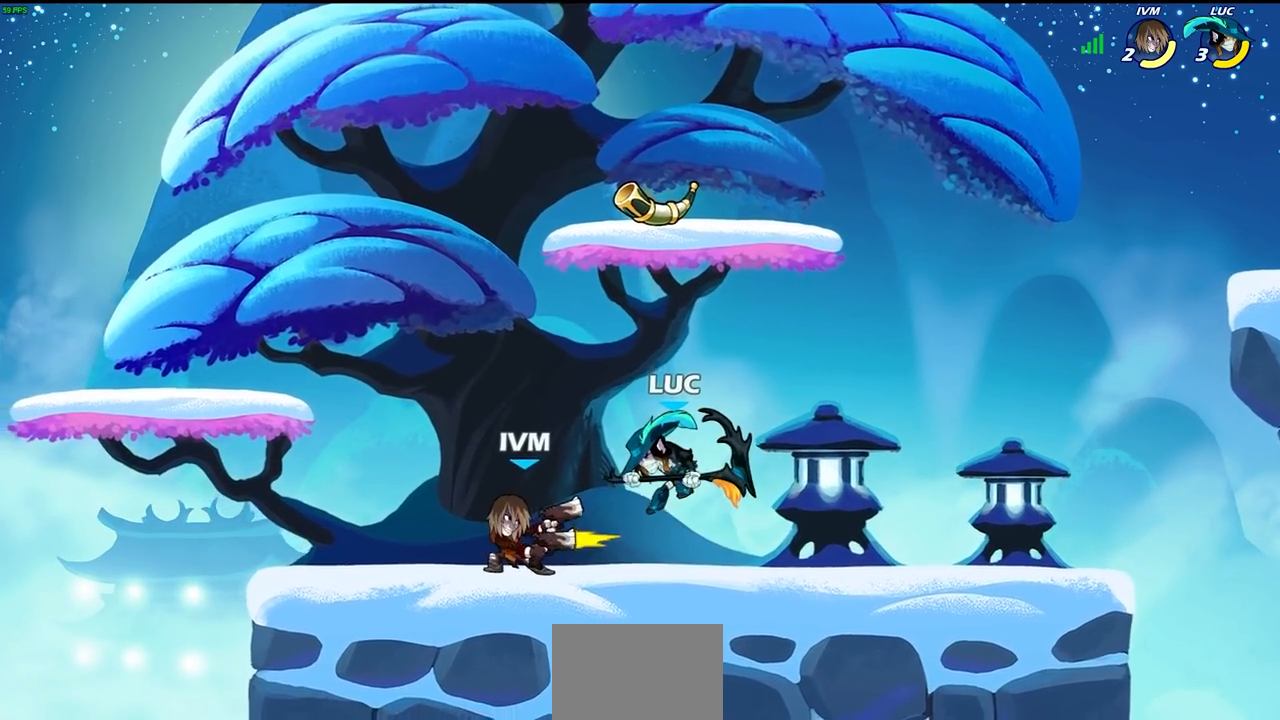
{"buttons": ["R2"], "left_stick": "right", "right_stick": "center", "events": [[333, "left_stick", "right"], [467, "R2", "down"]]}
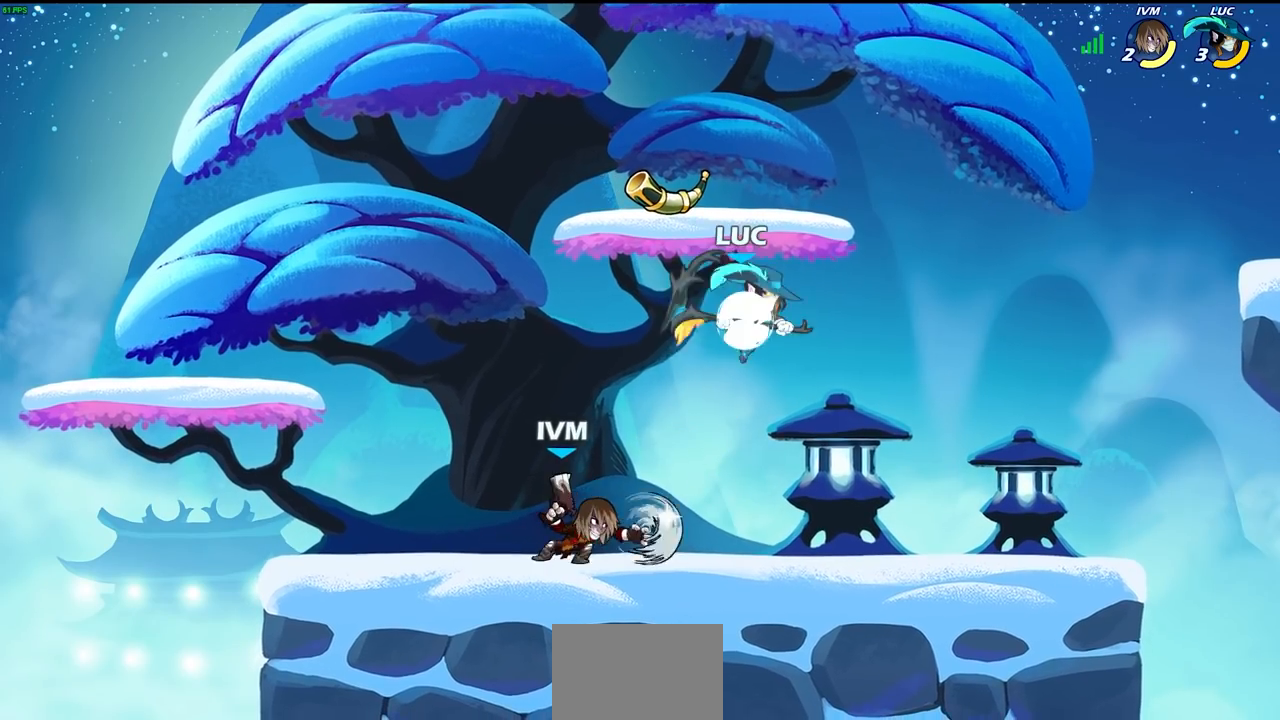
{"buttons": ["CROSS"], "left_stick": "up-right", "right_stick": "center", "events": [[183, "R2", "up"], [300, "left_stick", "down-left"], [417, "left_stick", "down-right"], [483, "CROSS", "down"], [500, "left_stick", "up-right"]]}
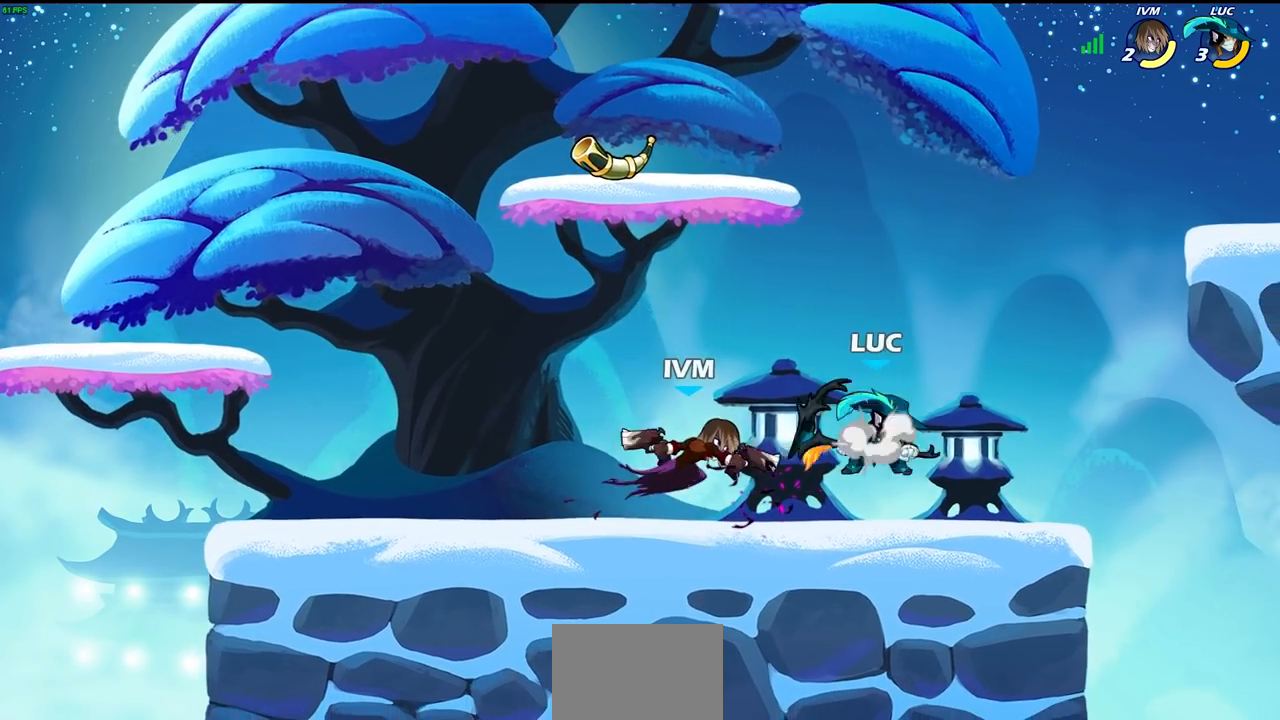
{"buttons": [], "left_stick": "up-left", "right_stick": "center", "events": [[100, "CROSS", "up"], [150, "left_stick", "down-left"], [333, "SQUARE", "down"], [350, "left_stick", "up-left"], [383, "SQUARE", "up"]]}
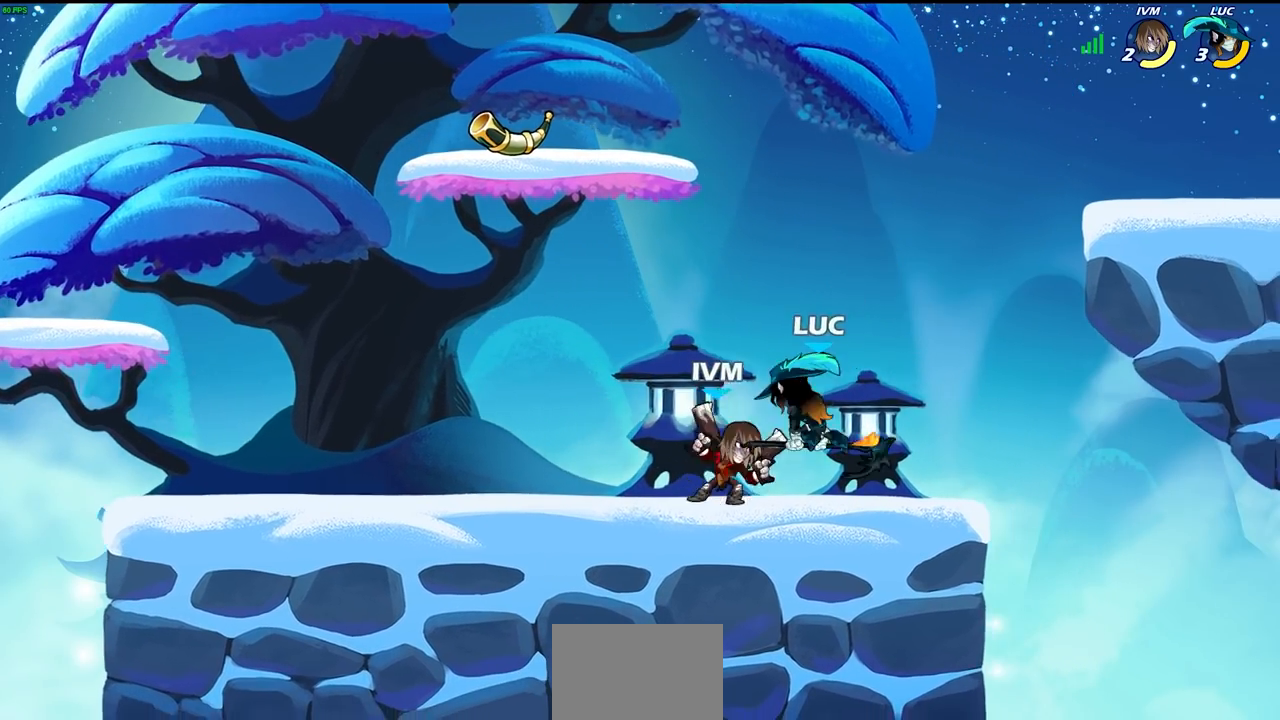
{"buttons": ["CIRCLE"], "left_stick": "down-left", "right_stick": "center", "events": [[233, "left_stick", "down-left"], [450, "CIRCLE", "down"]]}
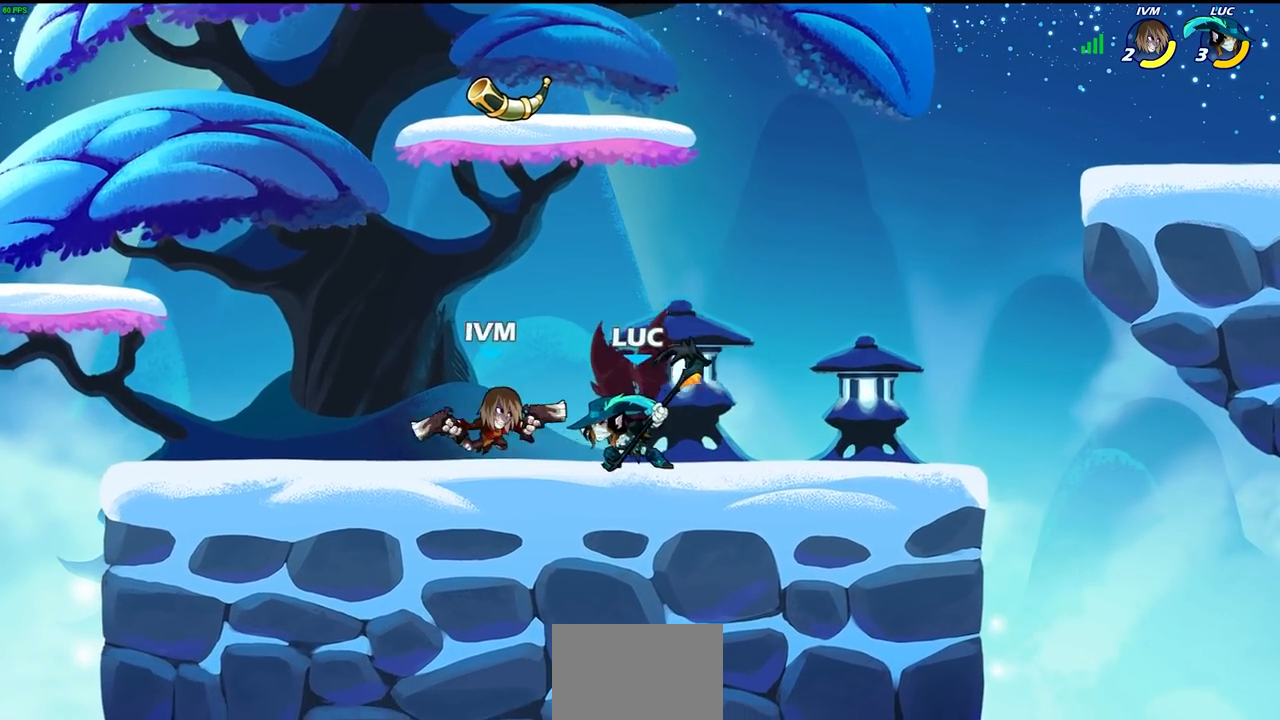
{"buttons": [], "left_stick": "down-left", "right_stick": "center", "events": [[33, "CIRCLE", "up"]]}
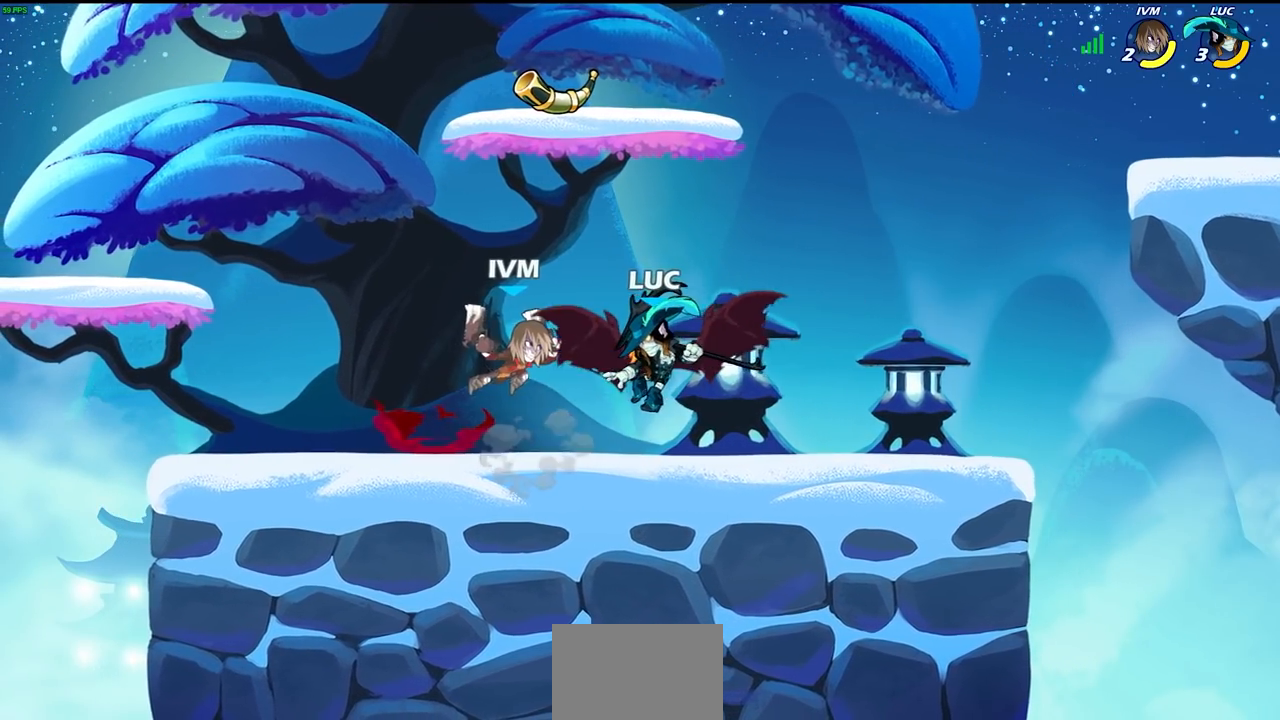
{"buttons": ["CROSS"], "left_stick": "up-right", "right_stick": "center", "events": [[67, "left_stick", "down"], [183, "left_stick", "center"], [333, "left_stick", "up-left"], [383, "CROSS", "down"], [500, "left_stick", "up-right"]]}
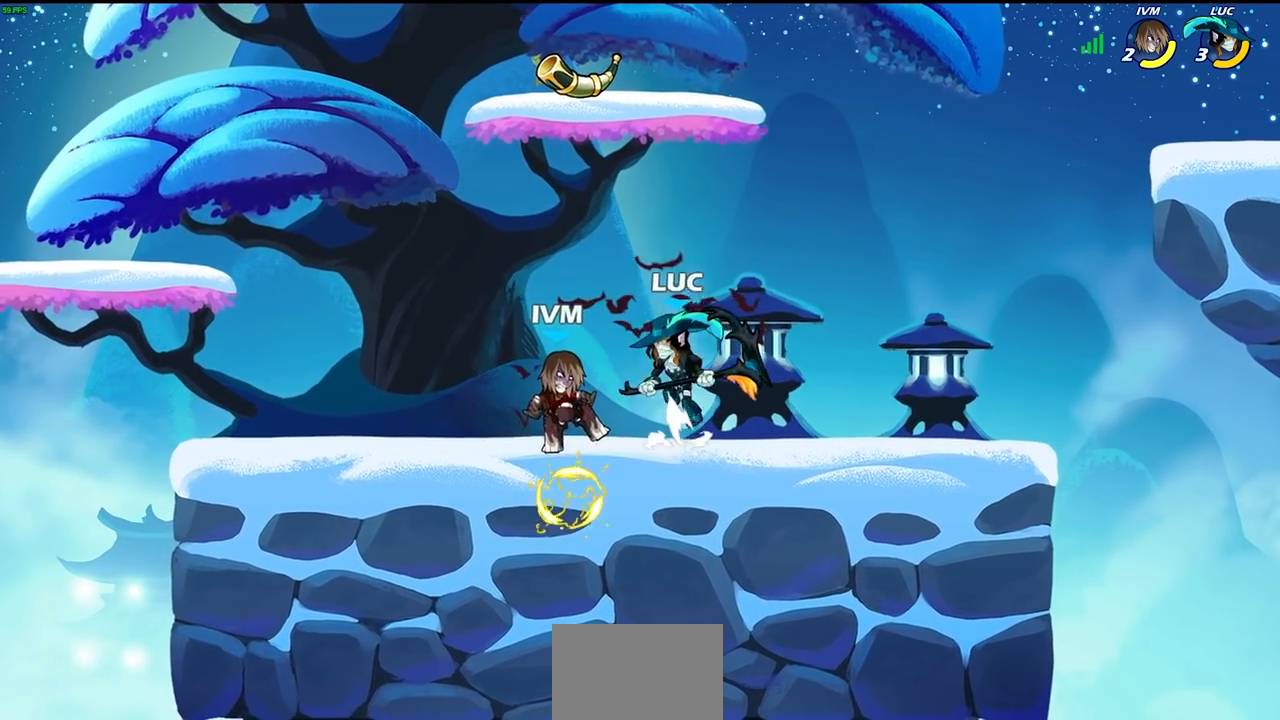
{"buttons": [], "left_stick": "right", "right_stick": "center", "events": [[50, "CROSS", "up"], [67, "left_stick", "center"], [183, "left_stick", "down-left"], [233, "SQUARE", "down"], [317, "SQUARE", "up"], [367, "left_stick", "down-right"], [417, "left_stick", "right"]]}
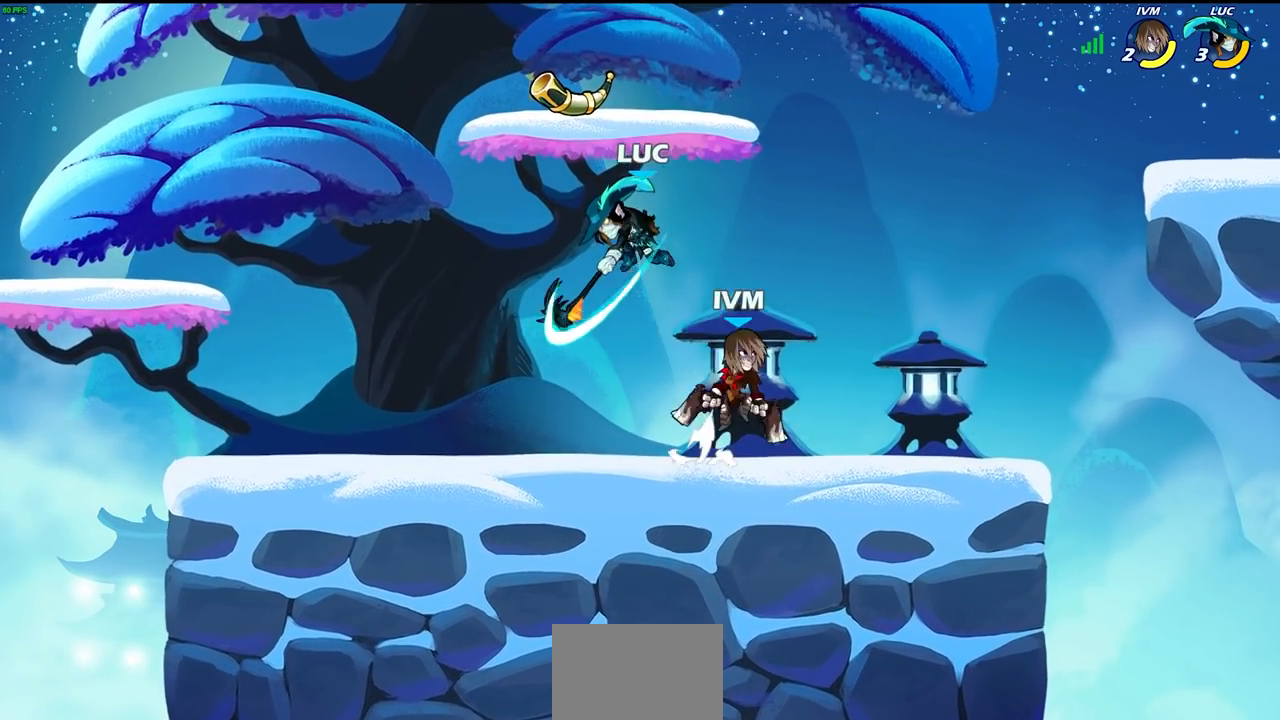
{"buttons": ["R1", "R2"], "left_stick": "left", "right_stick": "center", "events": [[150, "left_stick", "center"], [267, "left_stick", "left"], [433, "R1", "down"], [433, "R2", "down"]]}